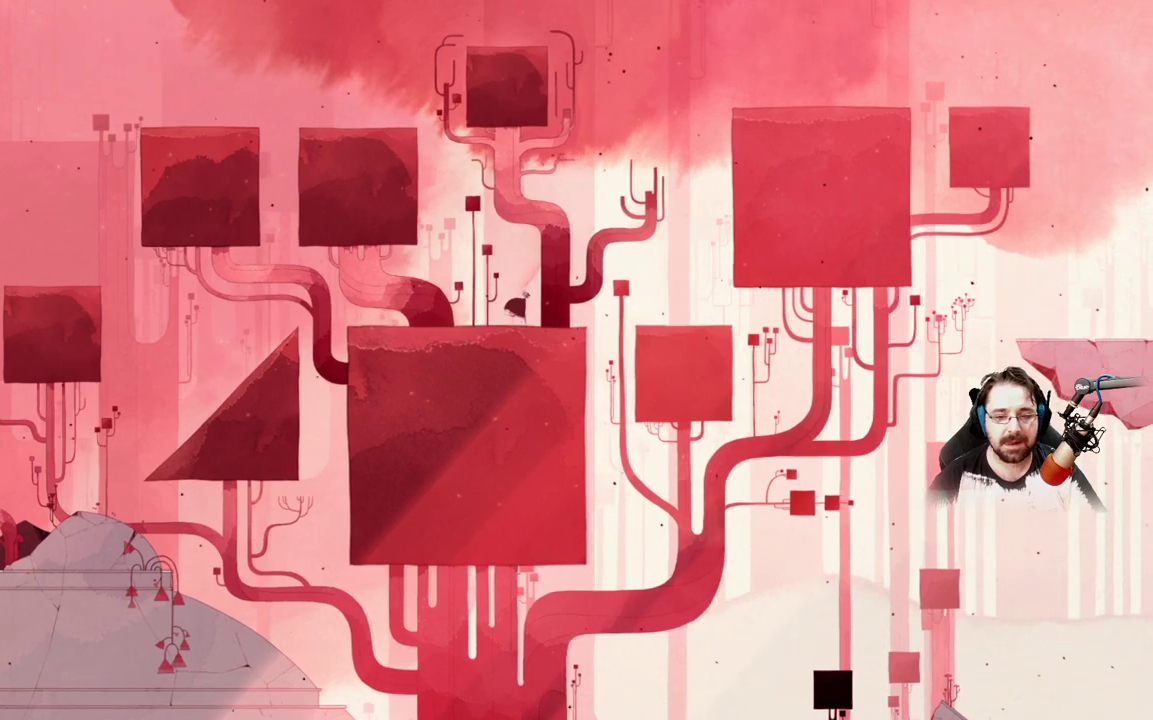
Gameplay with a controller (Xbox layout); each line is a JSON object with the inputs held at the frame after it. "events" lists button and stick changes between this image and that frame as [ms after this image, input, new state], when the widget could be followed in between.
{"buttons": ["A"], "left_stick": "right", "right_stick": "center", "events": [[433, "A", "down"]]}
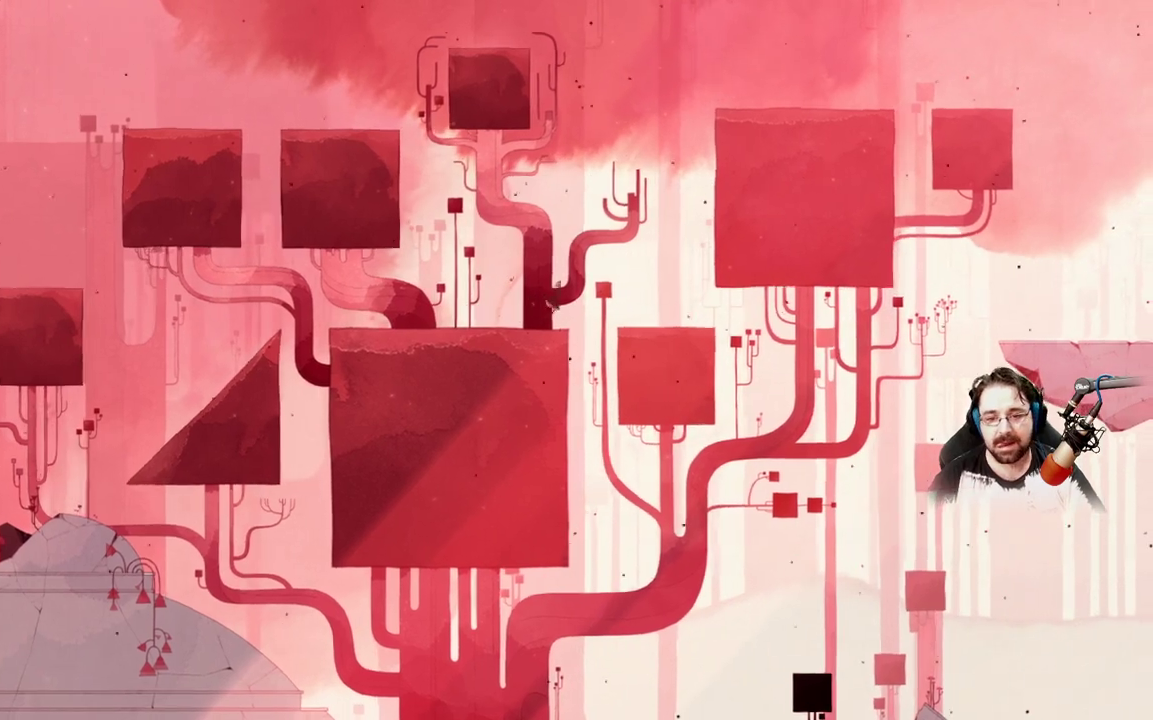
{"buttons": [], "left_stick": "up-left", "right_stick": "center", "events": [[500, "A", "up"], [500, "left_stick", "up-left"]]}
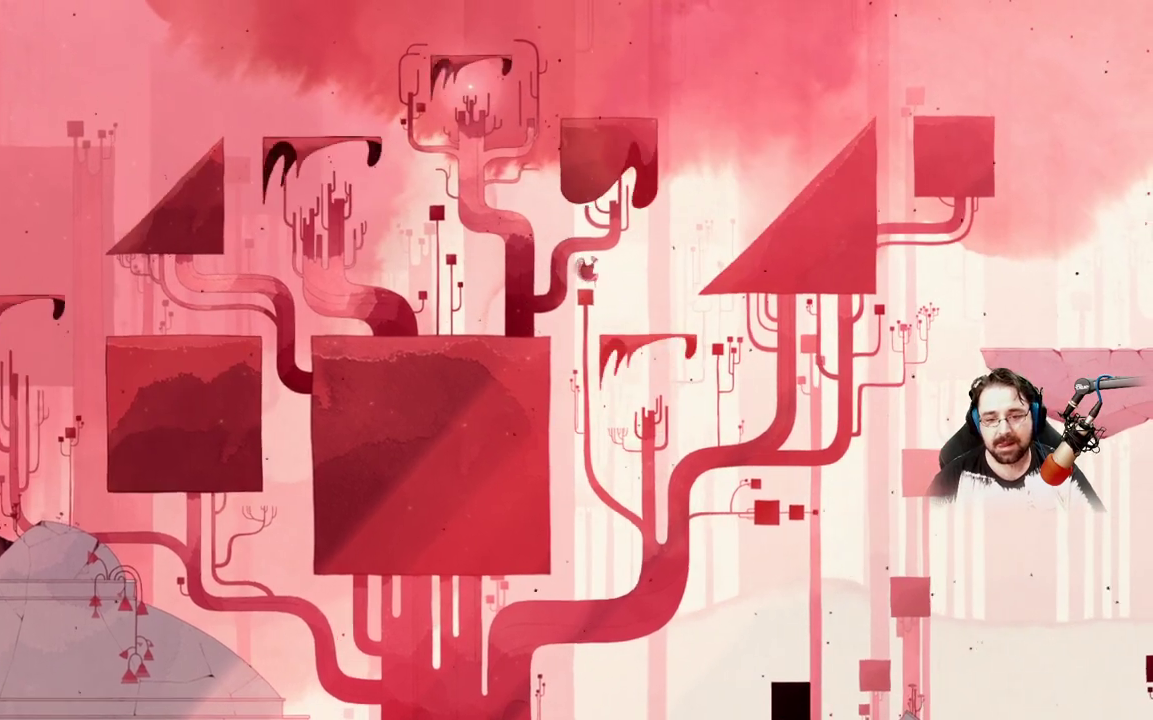
{"buttons": ["A"], "left_stick": "up-left", "right_stick": "center", "events": [[100, "A", "down"], [267, "left_stick", "up"], [300, "A", "up"], [367, "A", "down"], [400, "left_stick", "up-left"]]}
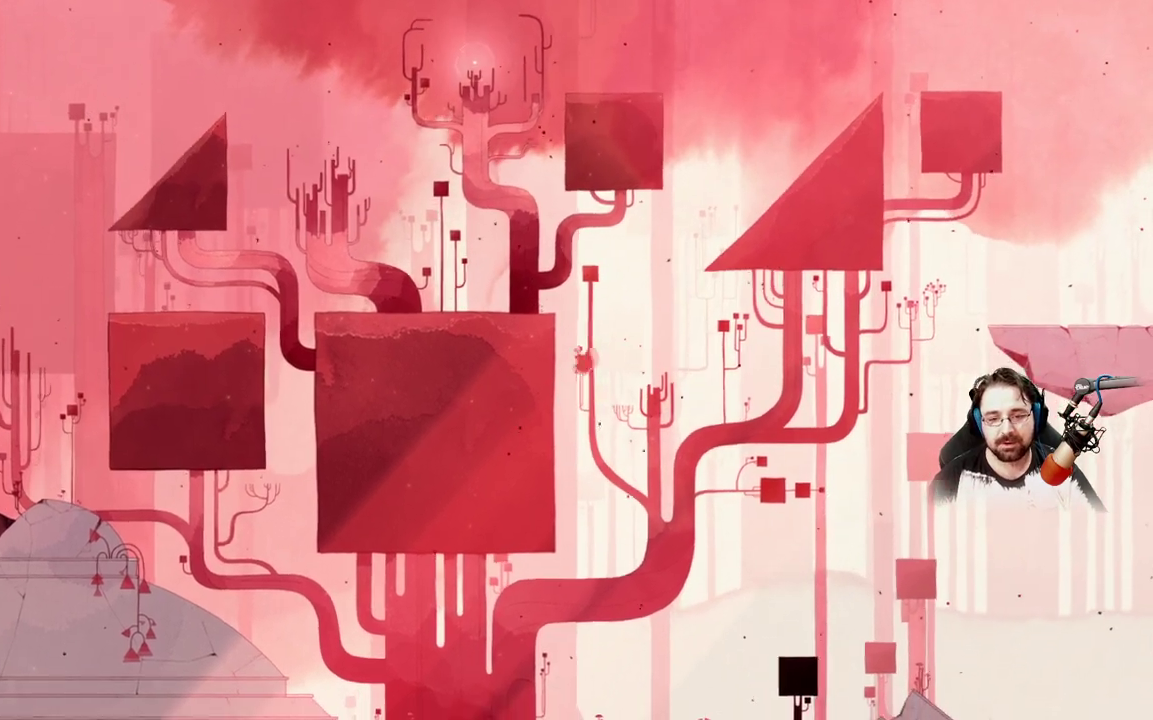
{"buttons": [], "left_stick": "up-left", "right_stick": "center", "events": [[367, "A", "up"]]}
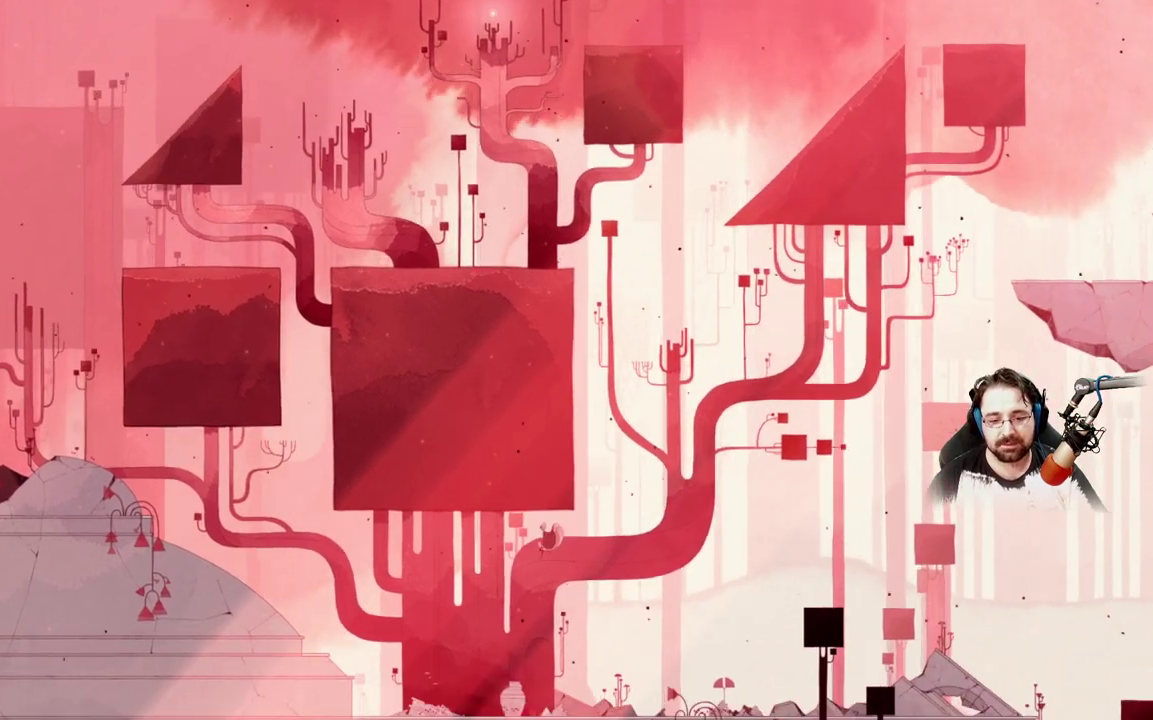
{"buttons": [], "left_stick": "up-left", "right_stick": "center", "events": []}
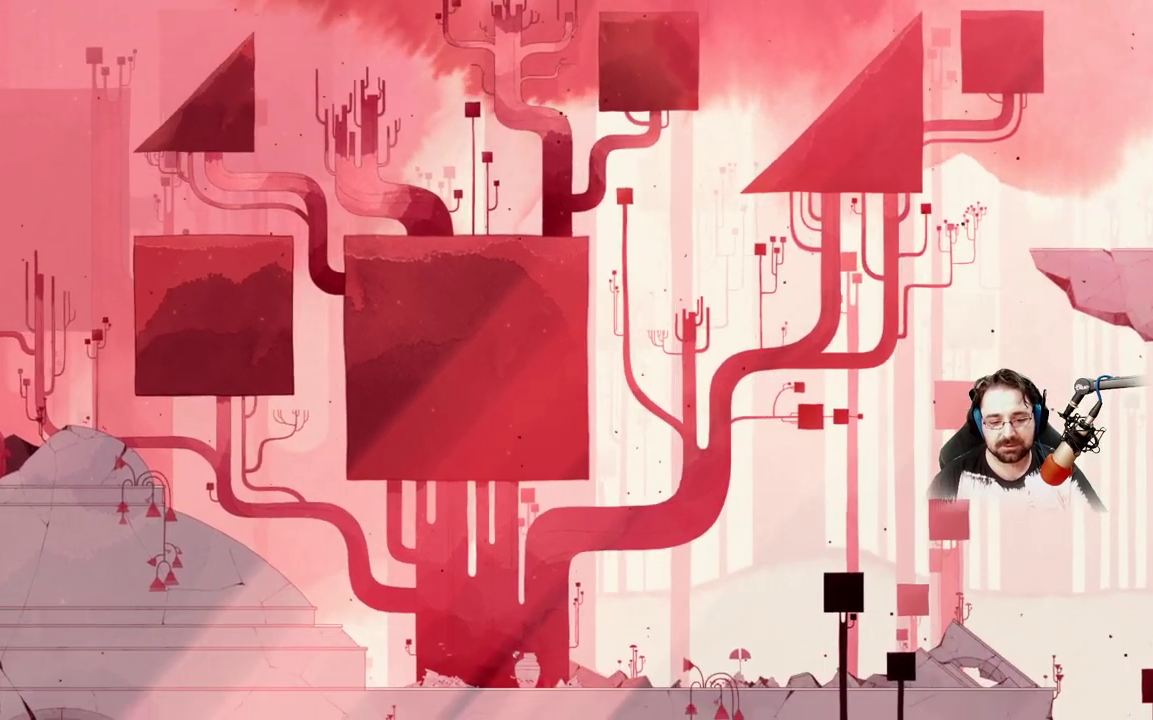
{"buttons": [], "left_stick": "up-left", "right_stick": "center", "events": []}
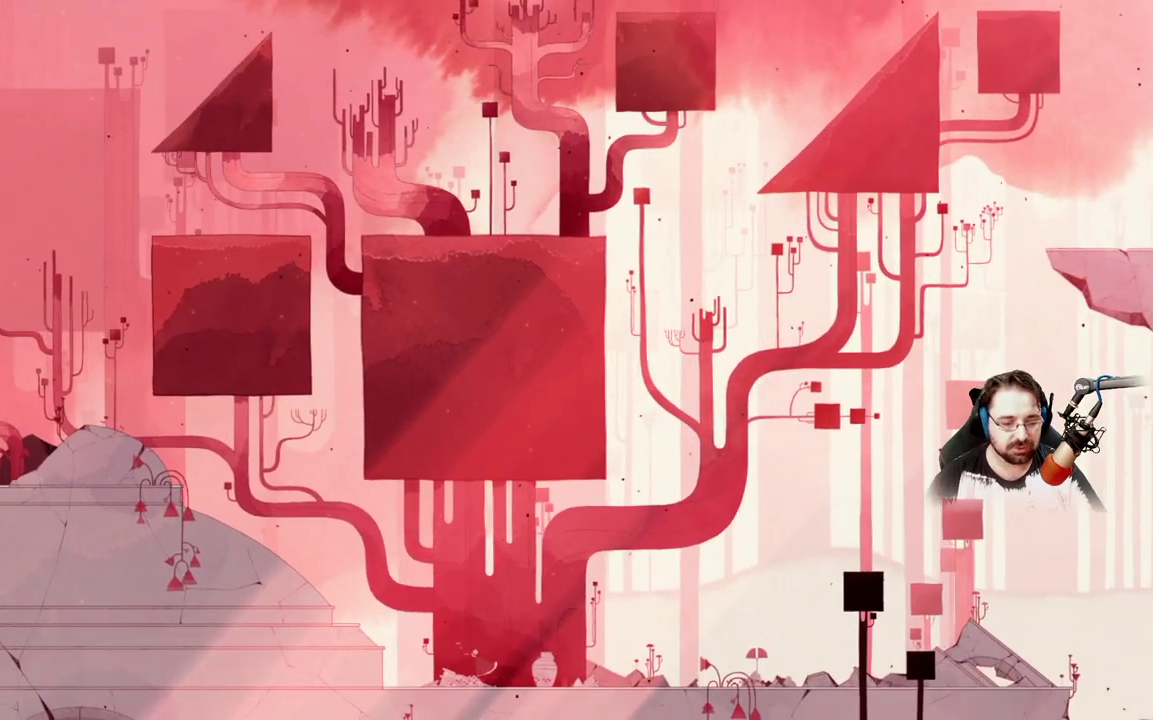
{"buttons": [], "left_stick": "up-left", "right_stick": "center", "events": []}
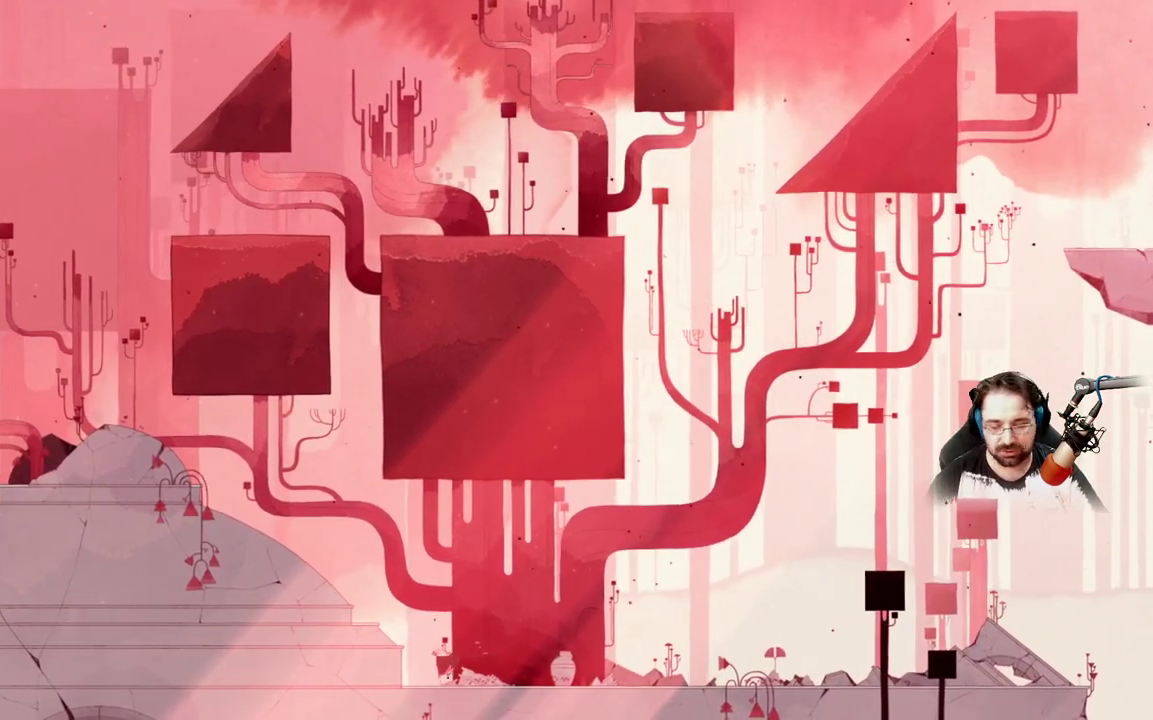
{"buttons": [], "left_stick": "up-left", "right_stick": "center", "events": []}
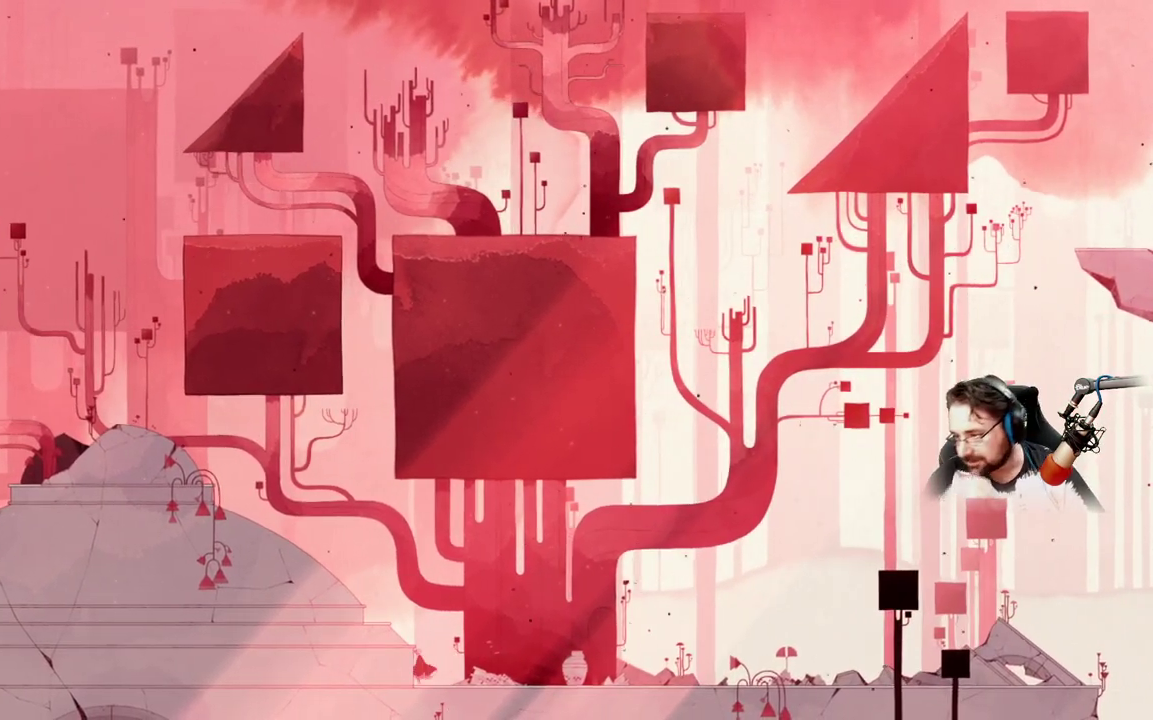
{"buttons": [], "left_stick": "up-left", "right_stick": "center", "events": []}
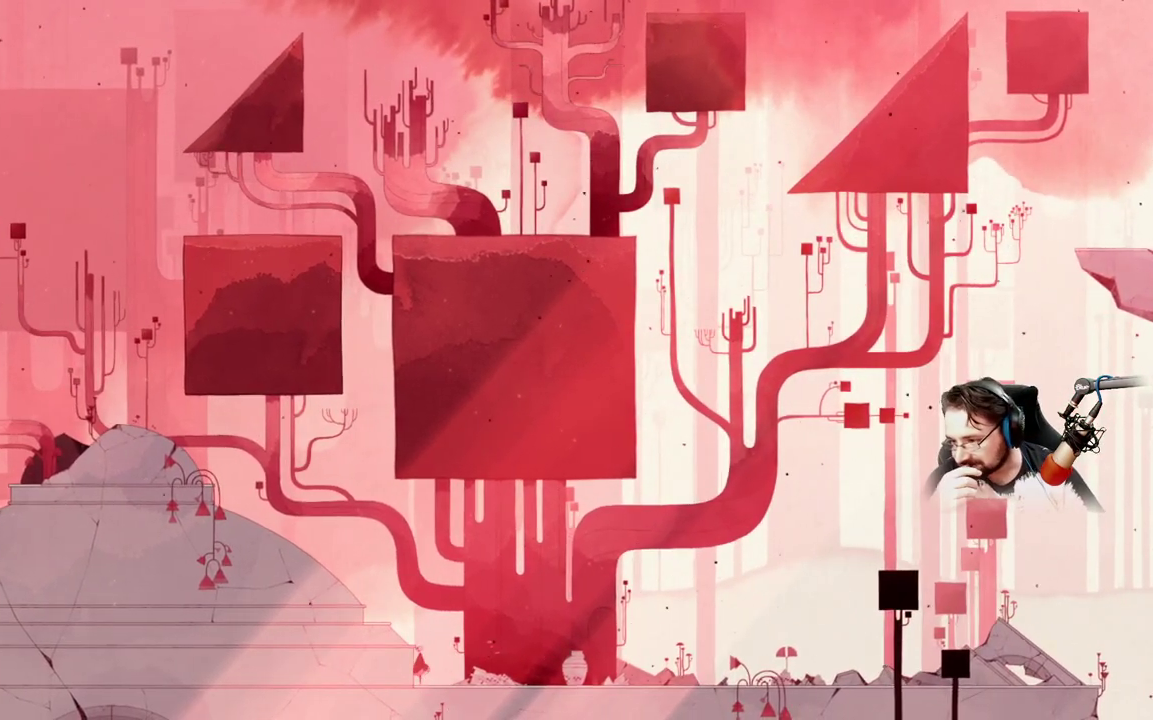
{"buttons": [], "left_stick": "up-left", "right_stick": "center", "events": []}
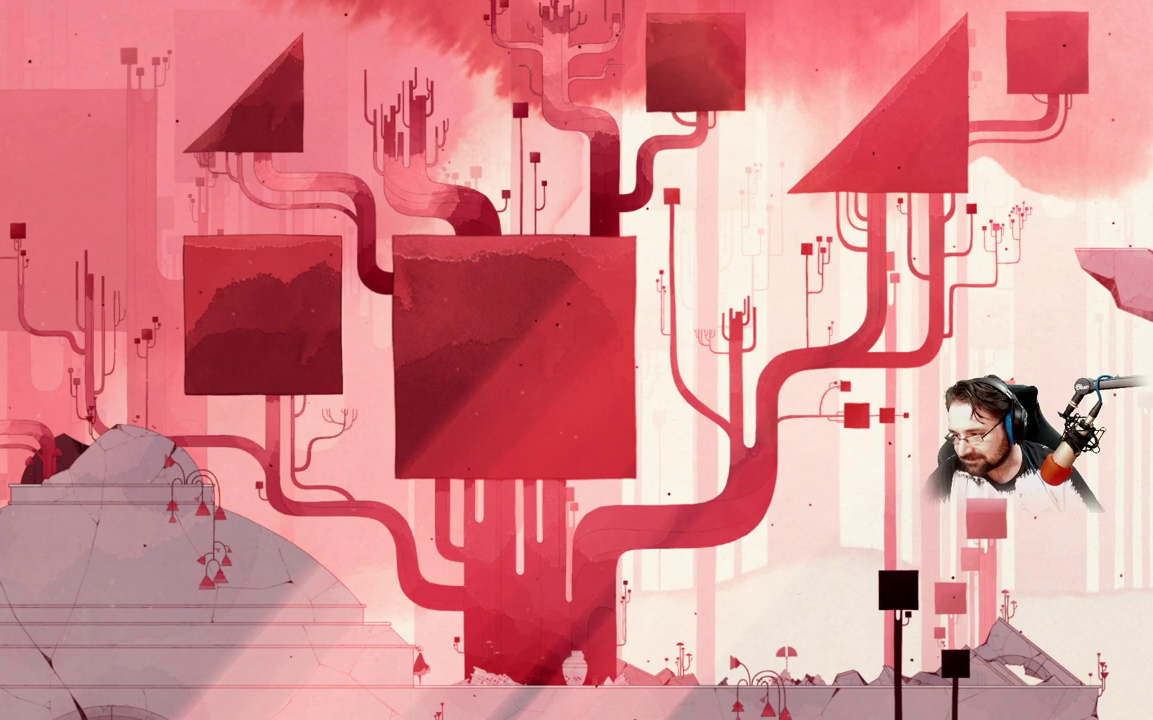
{"buttons": ["A"], "left_stick": "up-left", "right_stick": "center", "events": [[267, "A", "down"]]}
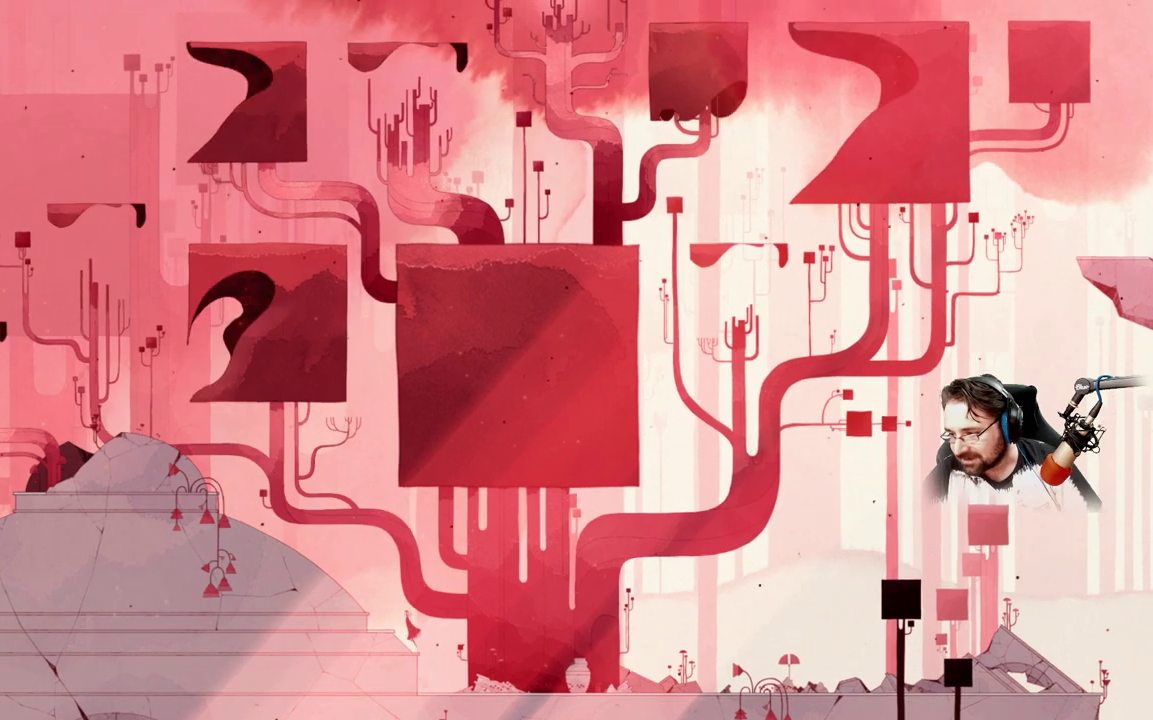
{"buttons": [], "left_stick": "up-left", "right_stick": "center", "events": [[367, "A", "up"]]}
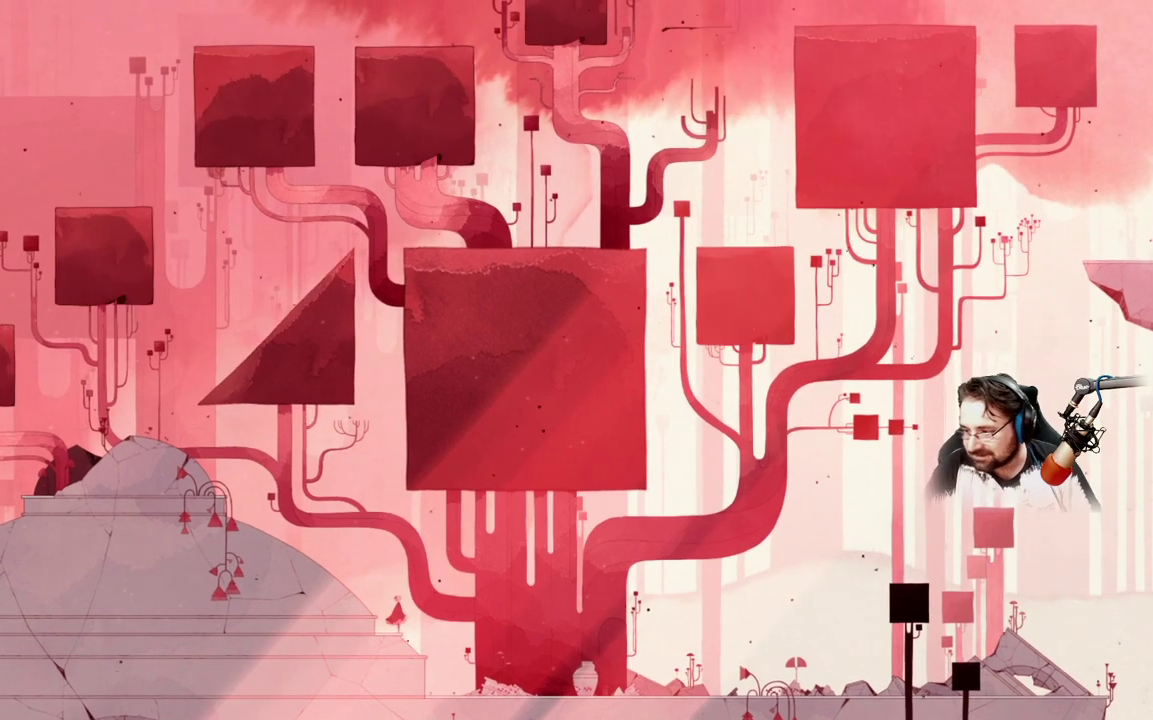
{"buttons": ["A"], "left_stick": "up-left", "right_stick": "center", "events": [[500, "A", "down"]]}
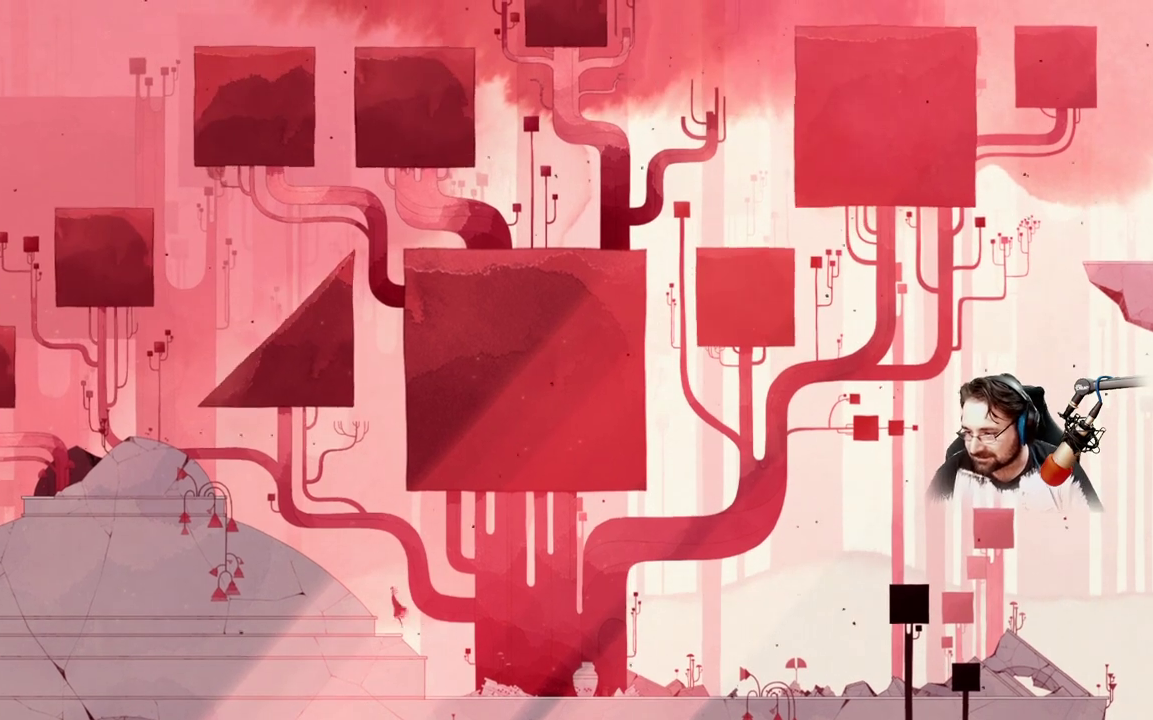
{"buttons": ["A"], "left_stick": "up-left", "right_stick": "center", "events": []}
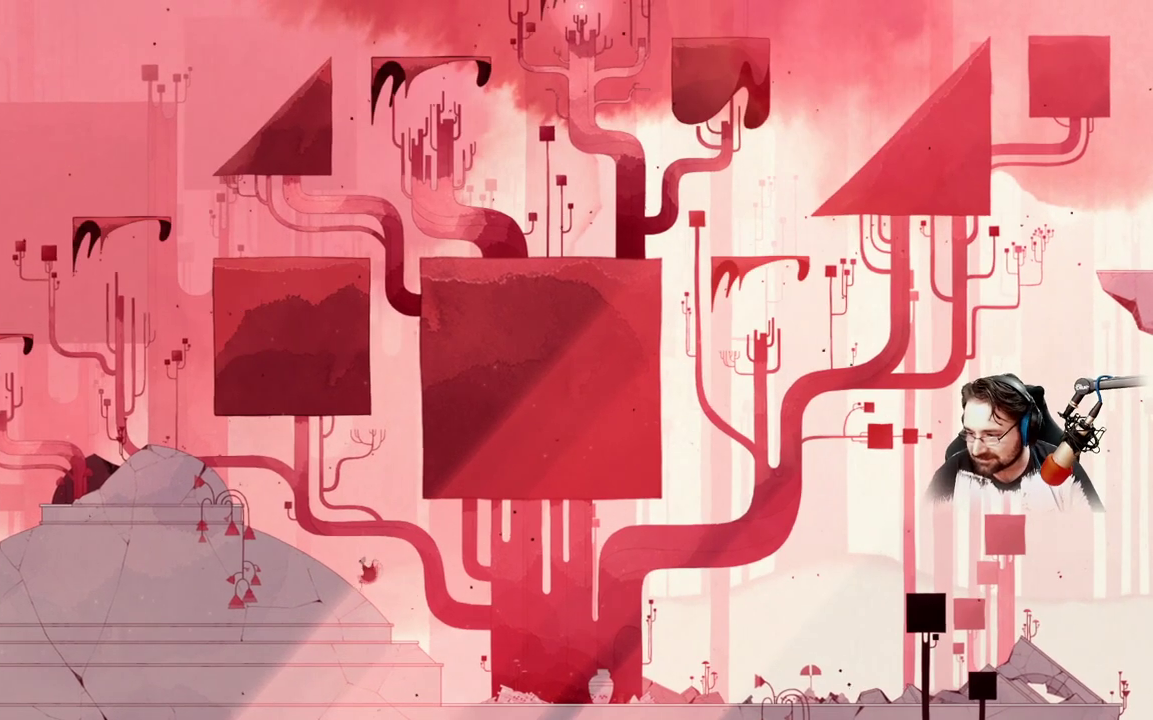
{"buttons": [], "left_stick": "up-left", "right_stick": "center", "events": [[67, "A", "up"]]}
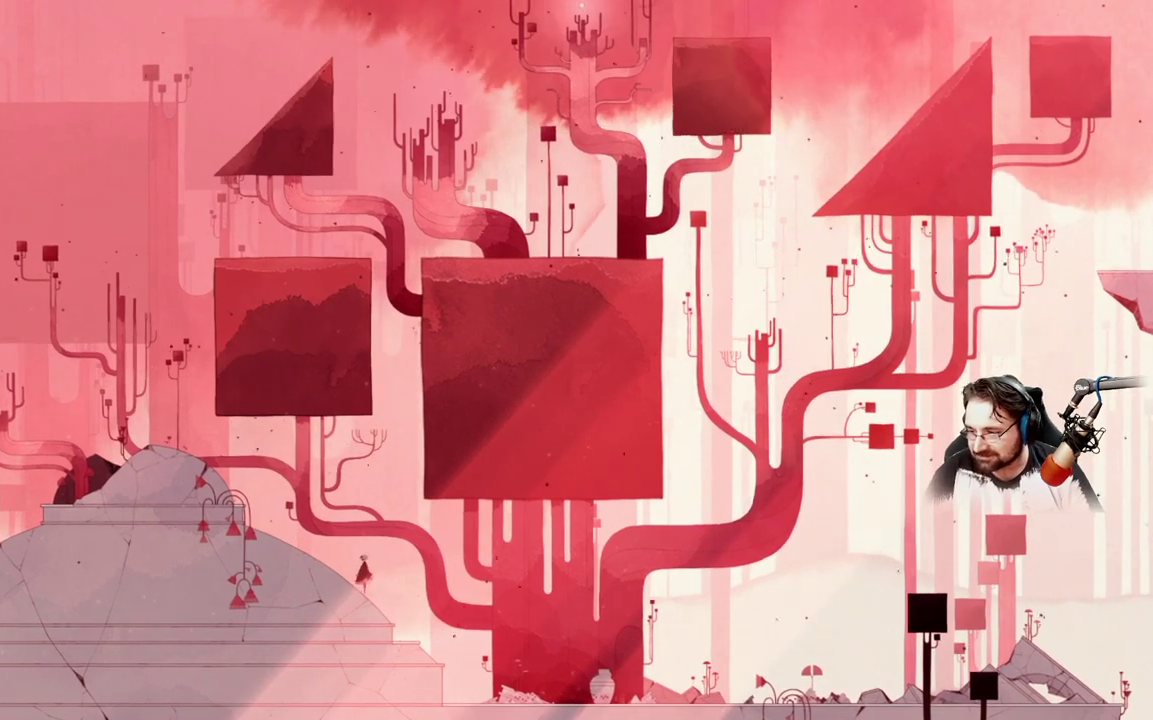
{"buttons": [], "left_stick": "center", "right_stick": "center", "events": [[167, "left_stick", "center"]]}
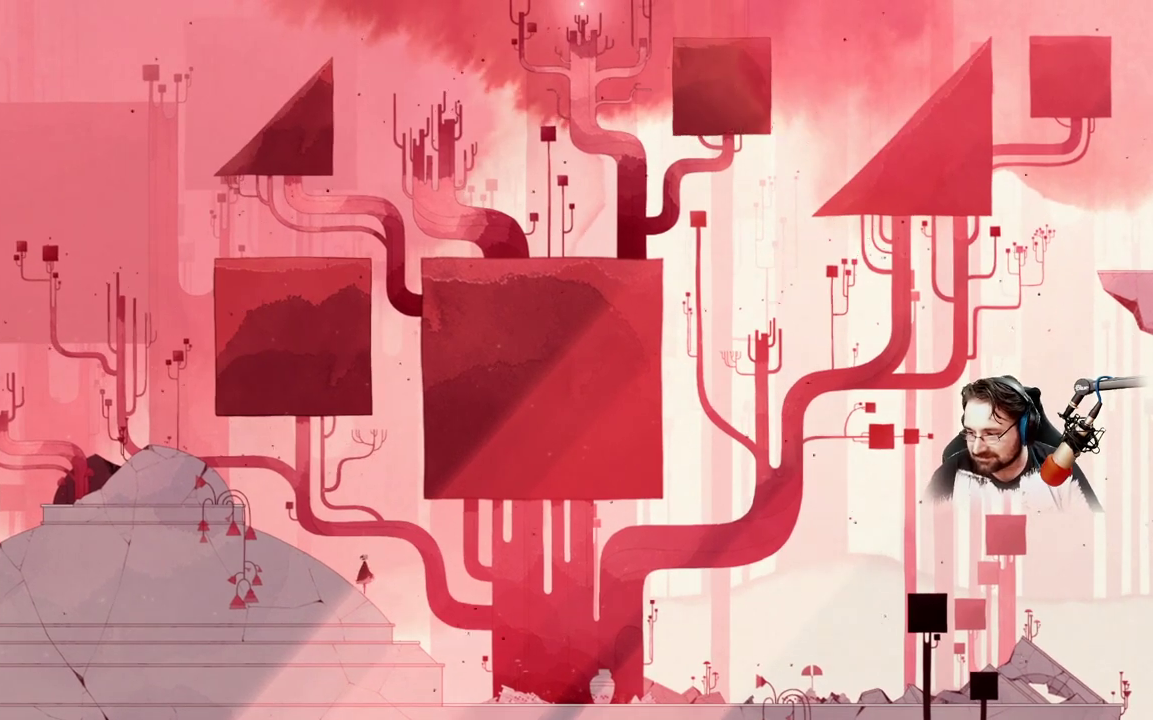
{"buttons": ["A"], "left_stick": "up-left", "right_stick": "center", "events": [[67, "left_stick", "up-left"], [300, "A", "down"]]}
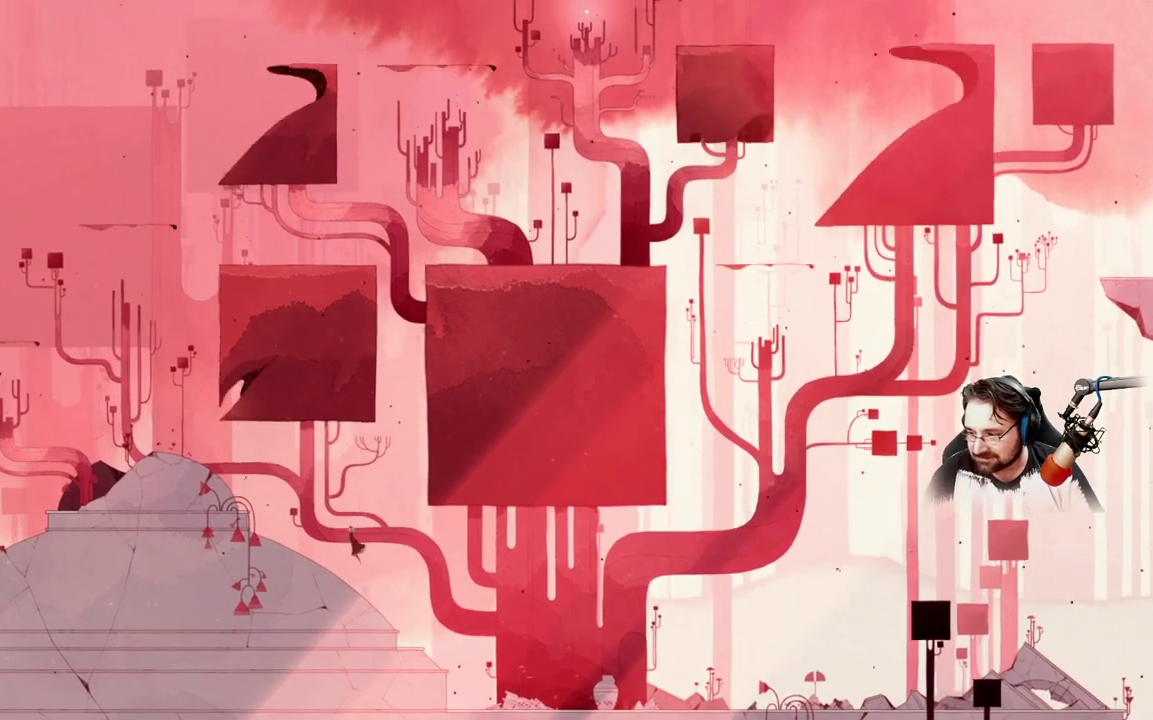
{"buttons": [], "left_stick": "up-left", "right_stick": "center", "events": [[300, "A", "up"]]}
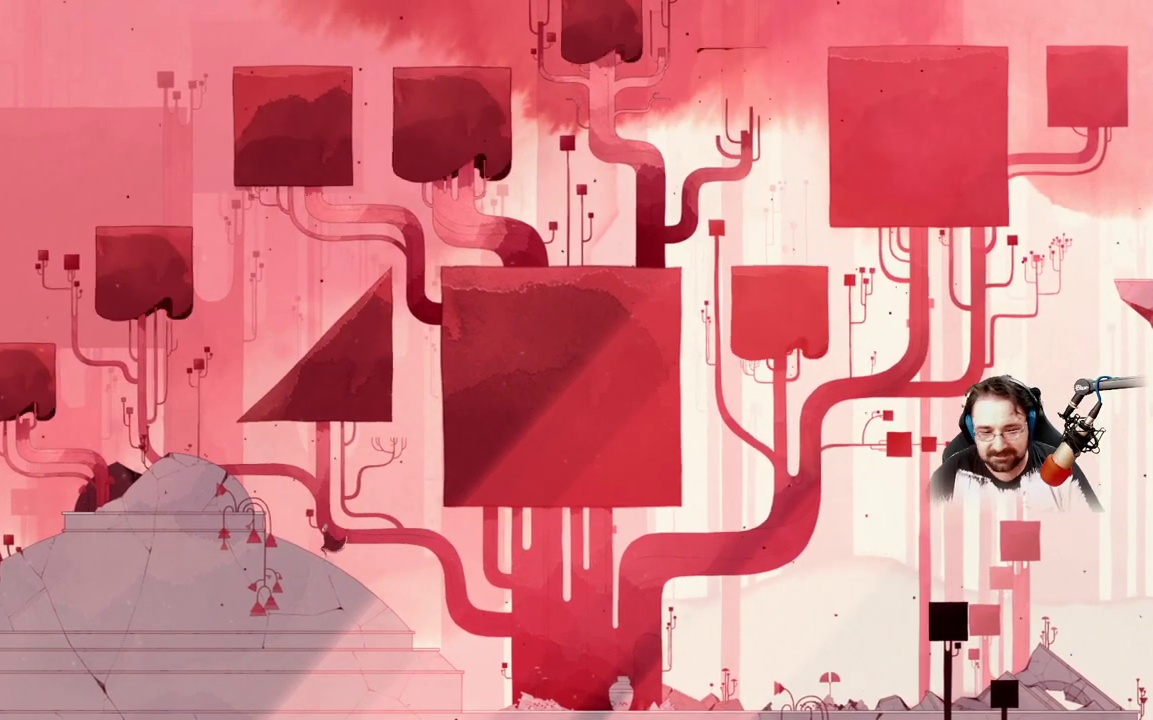
{"buttons": ["A"], "left_stick": "up-left", "right_stick": "center", "events": [[267, "A", "down"]]}
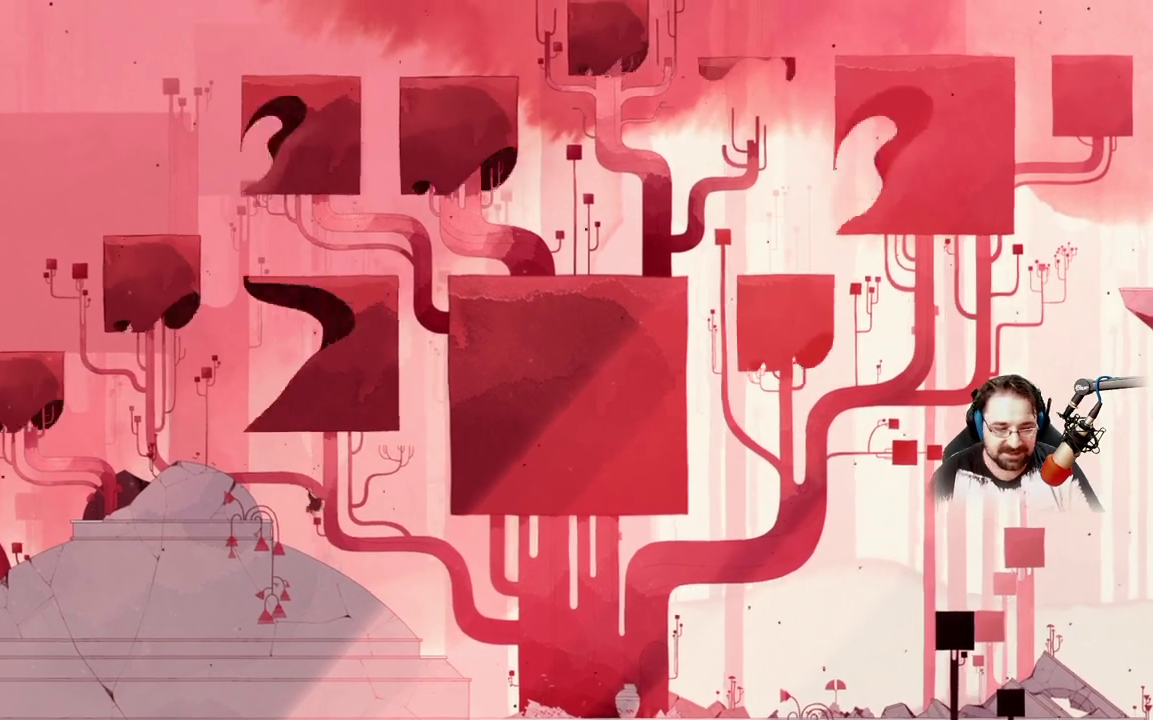
{"buttons": ["A"], "left_stick": "up-left", "right_stick": "center", "events": [[267, "A", "up"], [433, "A", "down"]]}
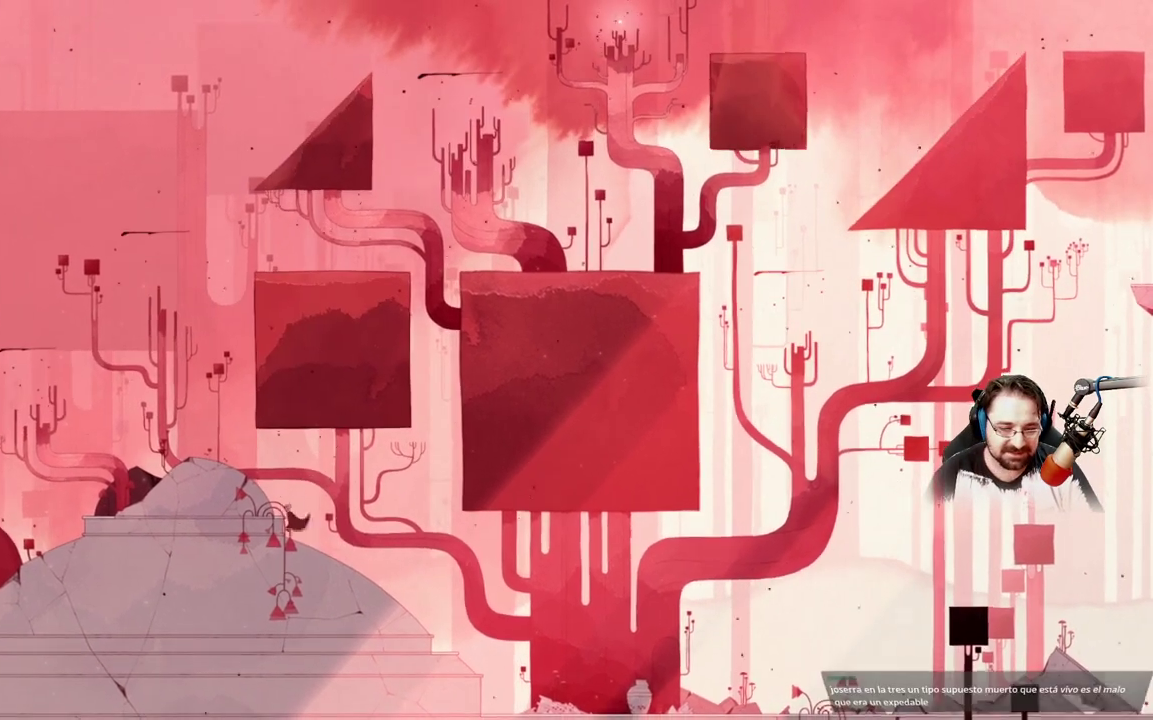
{"buttons": ["A"], "left_stick": "up-left", "right_stick": "center", "events": []}
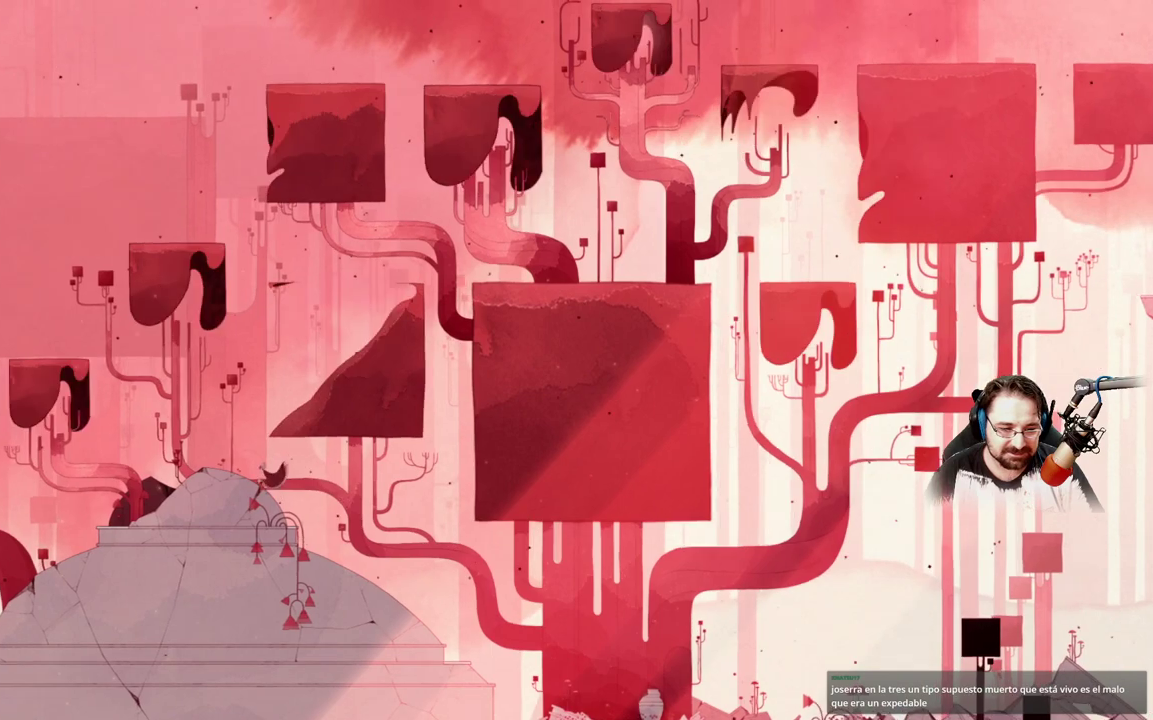
{"buttons": ["A"], "left_stick": "up-left", "right_stick": "center", "events": [[133, "A", "up"], [433, "A", "down"]]}
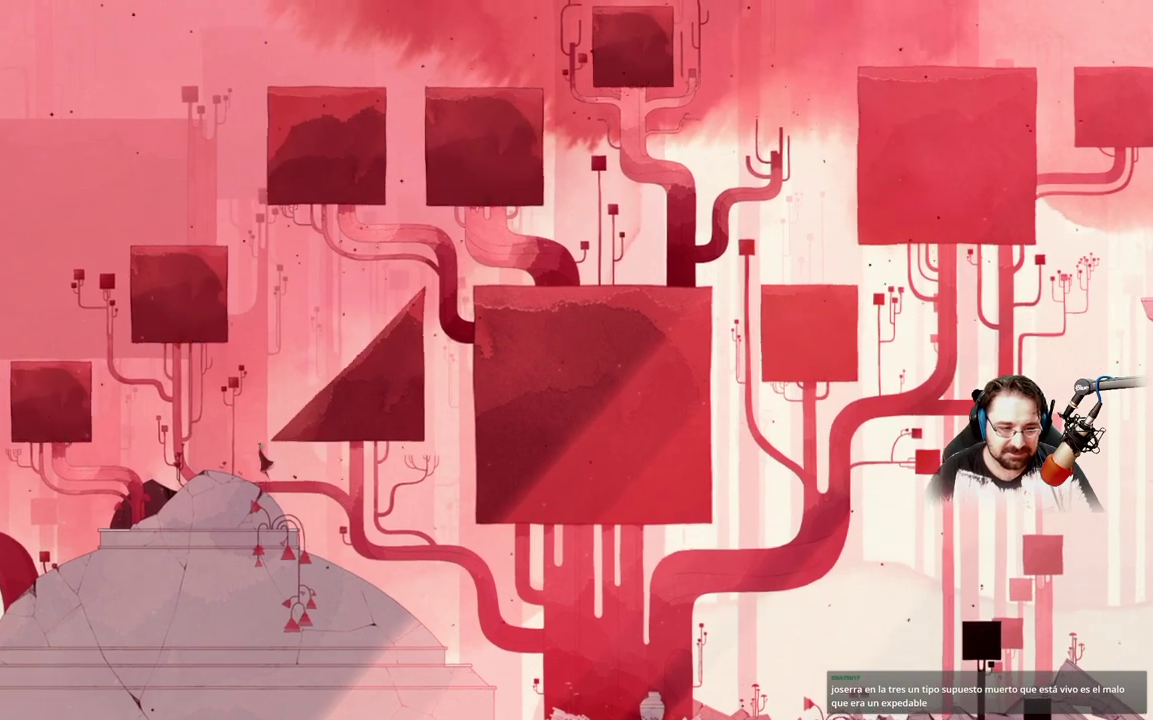
{"buttons": [], "left_stick": "up-left", "right_stick": "center", "events": [[200, "A", "up"]]}
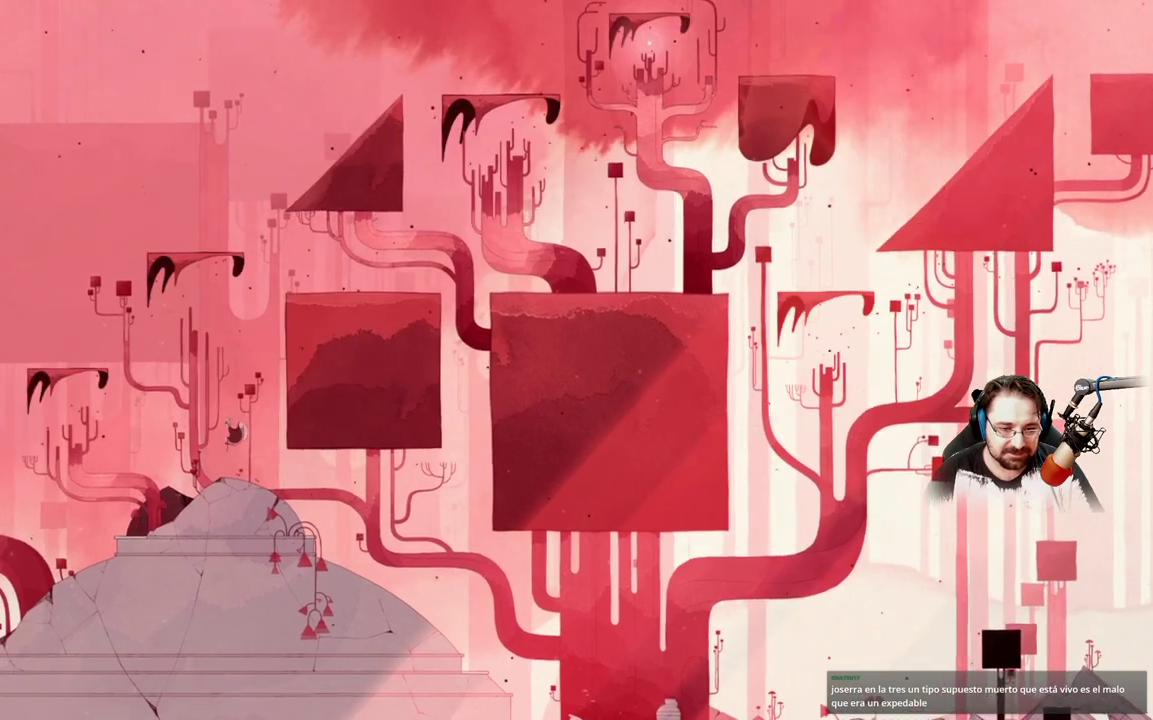
{"buttons": [], "left_stick": "center", "right_stick": "center", "events": [[300, "left_stick", "center"], [333, "A", "down"], [500, "A", "up"]]}
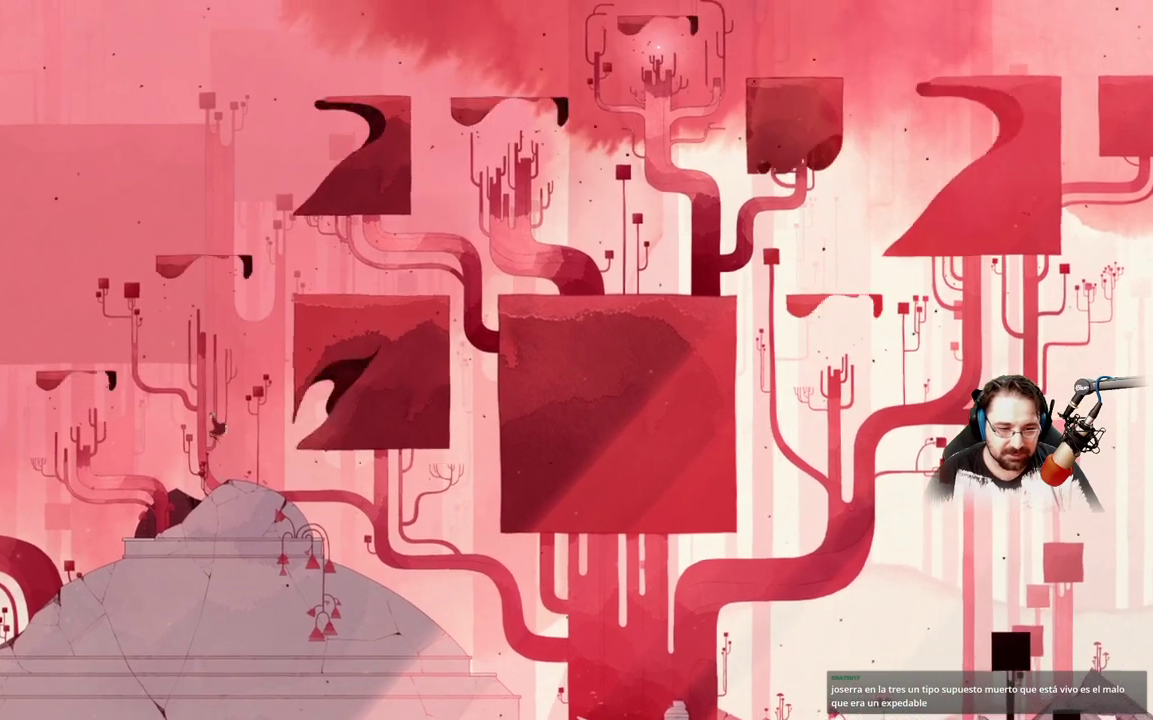
{"buttons": [], "left_stick": "center", "right_stick": "center", "events": []}
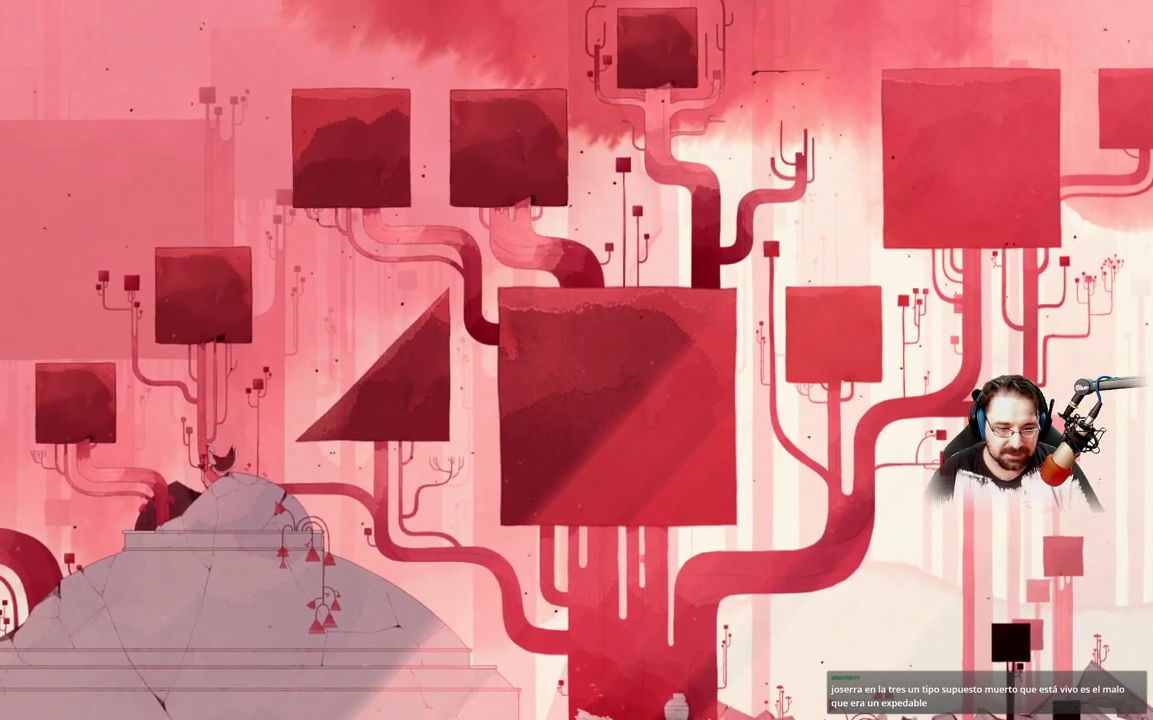
{"buttons": [], "left_stick": "center", "right_stick": "center", "events": [[100, "A", "down"], [200, "A", "up"]]}
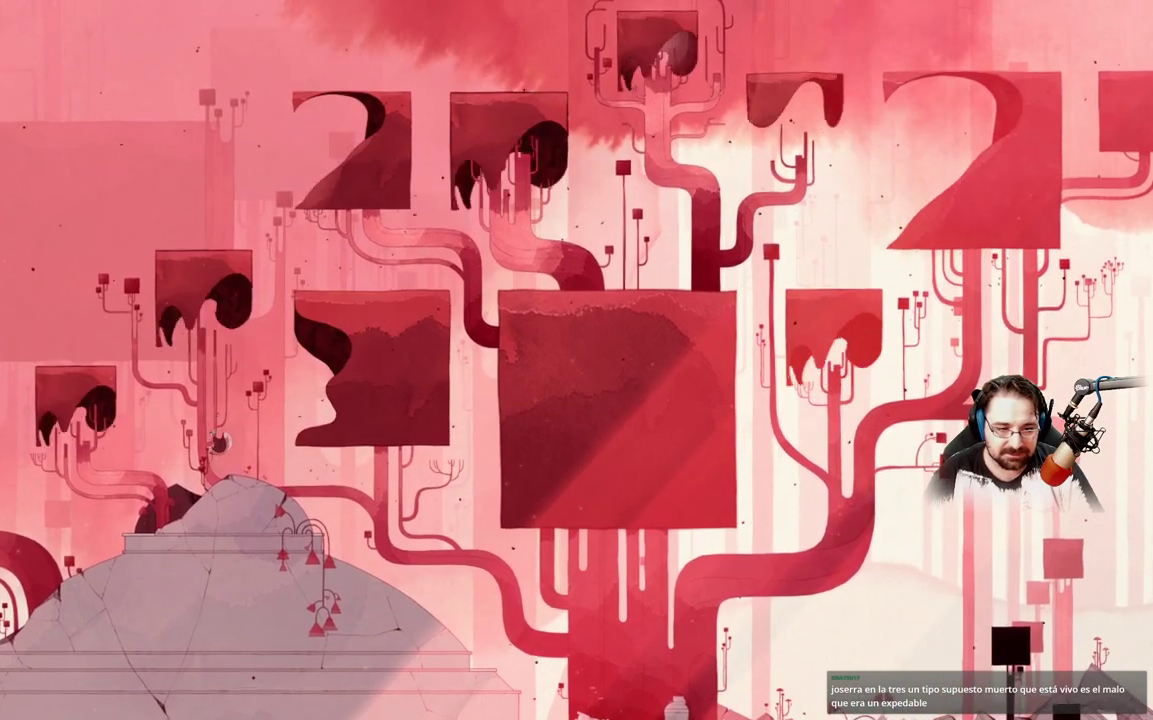
{"buttons": [], "left_stick": "right", "right_stick": "center", "events": [[267, "left_stick", "right"]]}
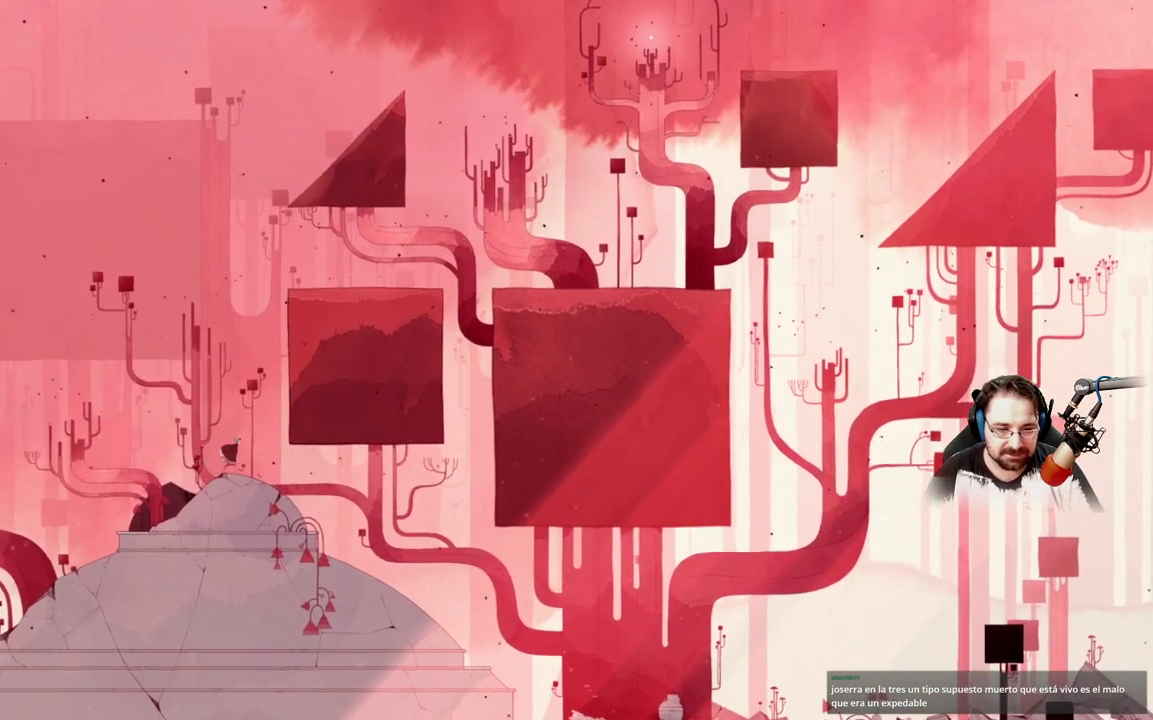
{"buttons": ["A"], "left_stick": "right", "right_stick": "center", "events": [[133, "A", "down"]]}
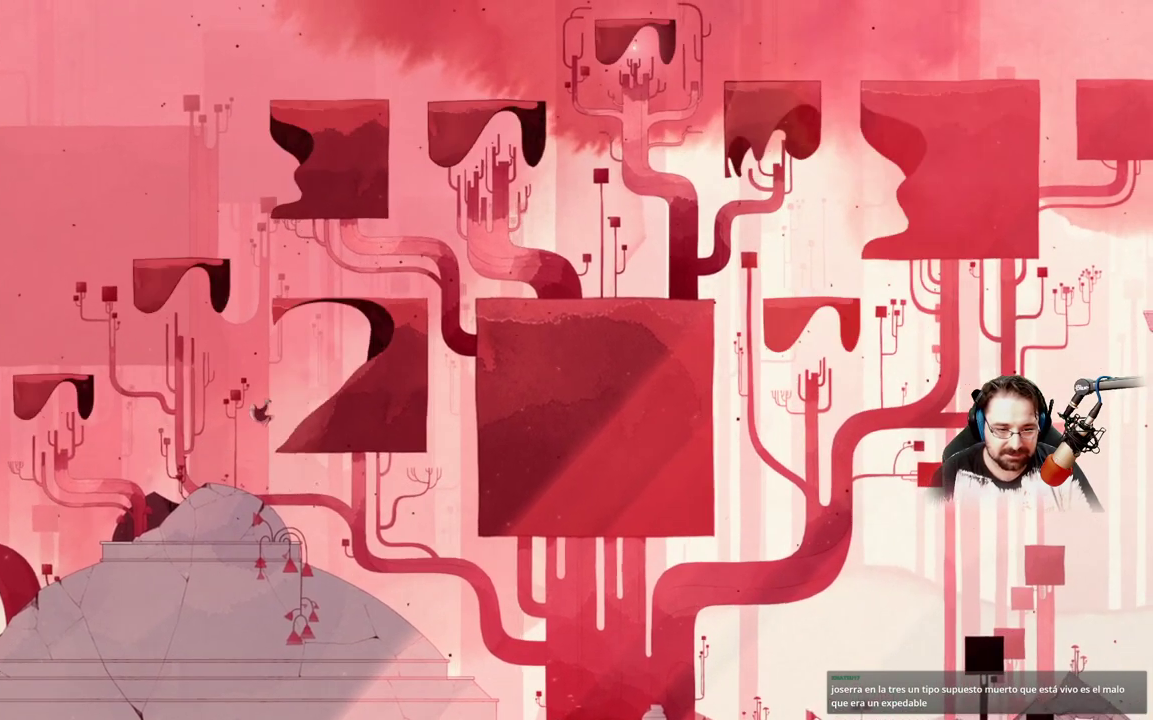
{"buttons": [], "left_stick": "right", "right_stick": "center", "events": [[67, "A", "up"]]}
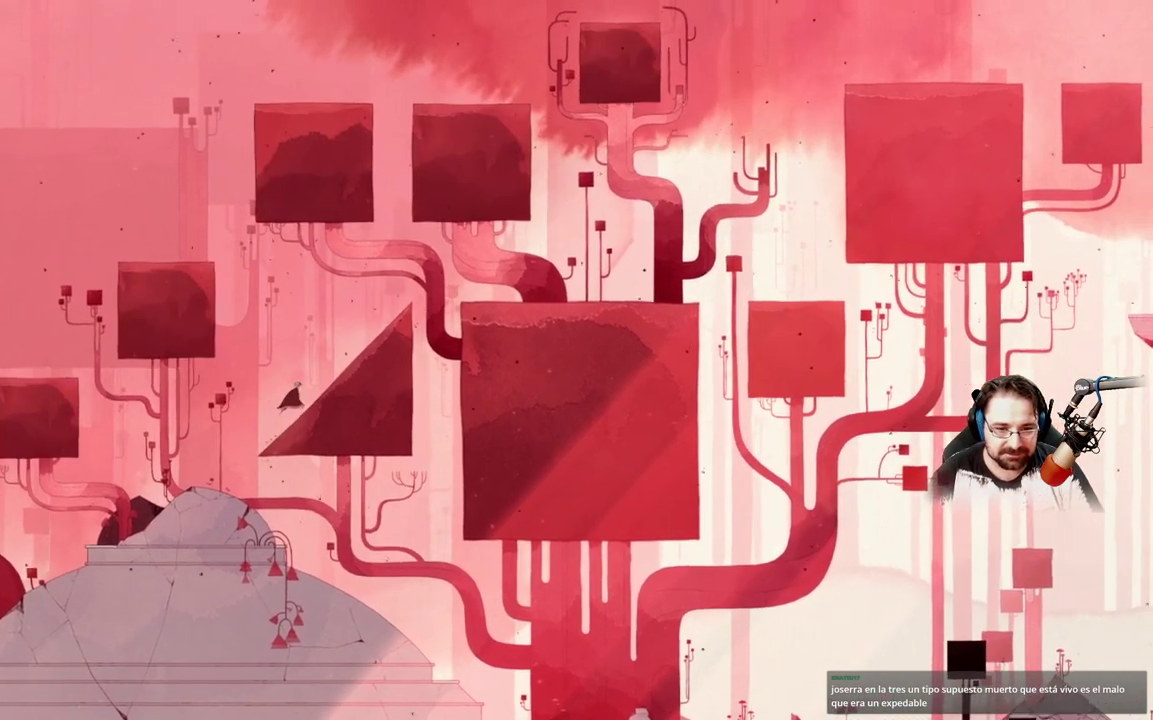
{"buttons": [], "left_stick": "right", "right_stick": "center", "events": []}